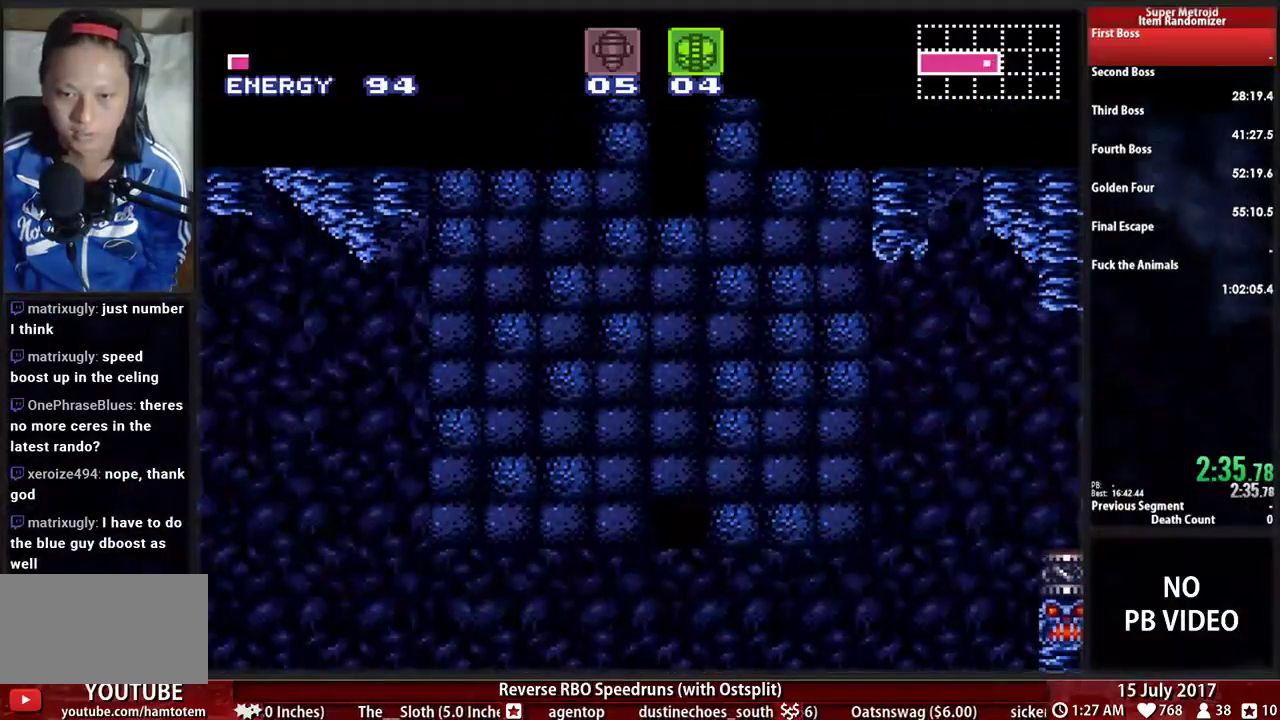
Gameplay with a controller (Nintendo layout); each line is a JSON object with the inputs held at the frame after it. "events" lists button and stick changes between this image and that frame as [ms after this image, input, new state], when the widget could be followed in between. Not read: L3 R3 SELECT START.
{"buttons": ["A", "DPAD_LEFT"], "events": [[190, "A", "up"], [224, "DPAD_LEFT", "up"], [259, "DPAD_RIGHT", "down"], [310, "A", "down"], [379, "DPAD_LEFT", "down"], [379, "DPAD_RIGHT", "up"]]}
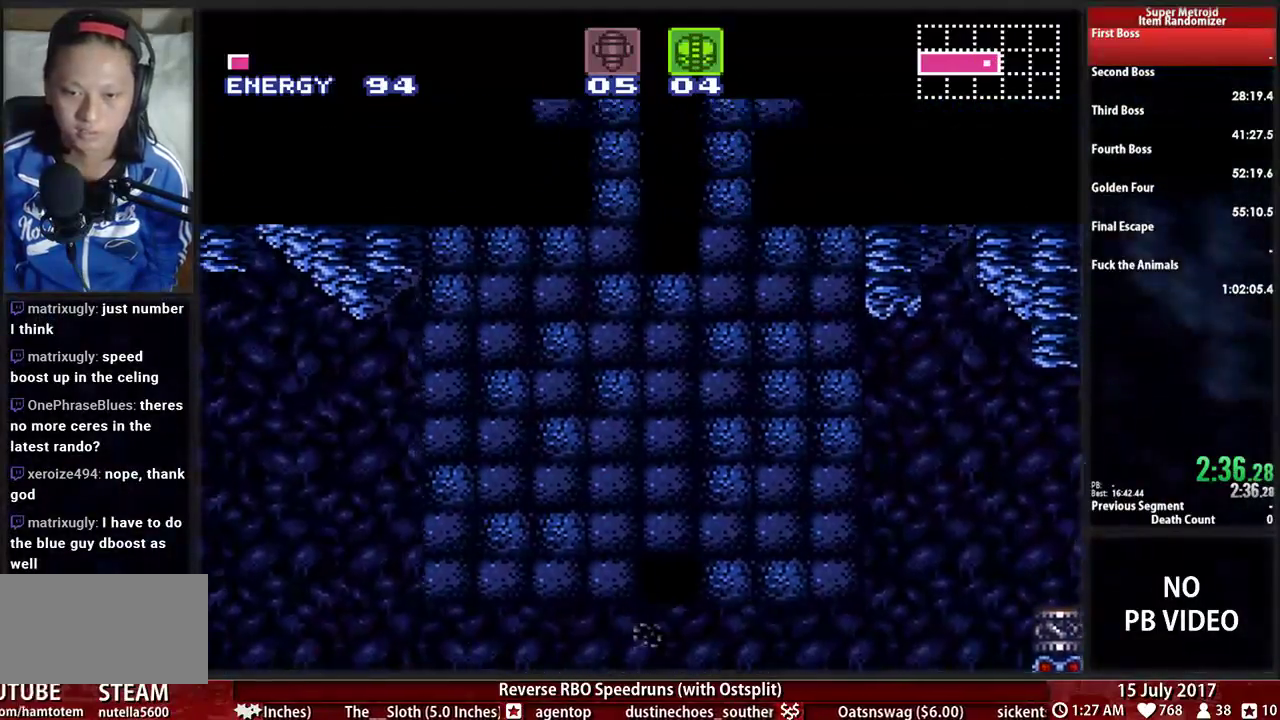
{"buttons": ["A", "DPAD_RIGHT"], "events": [[448, "DPAD_LEFT", "up"], [483, "DPAD_RIGHT", "down"]]}
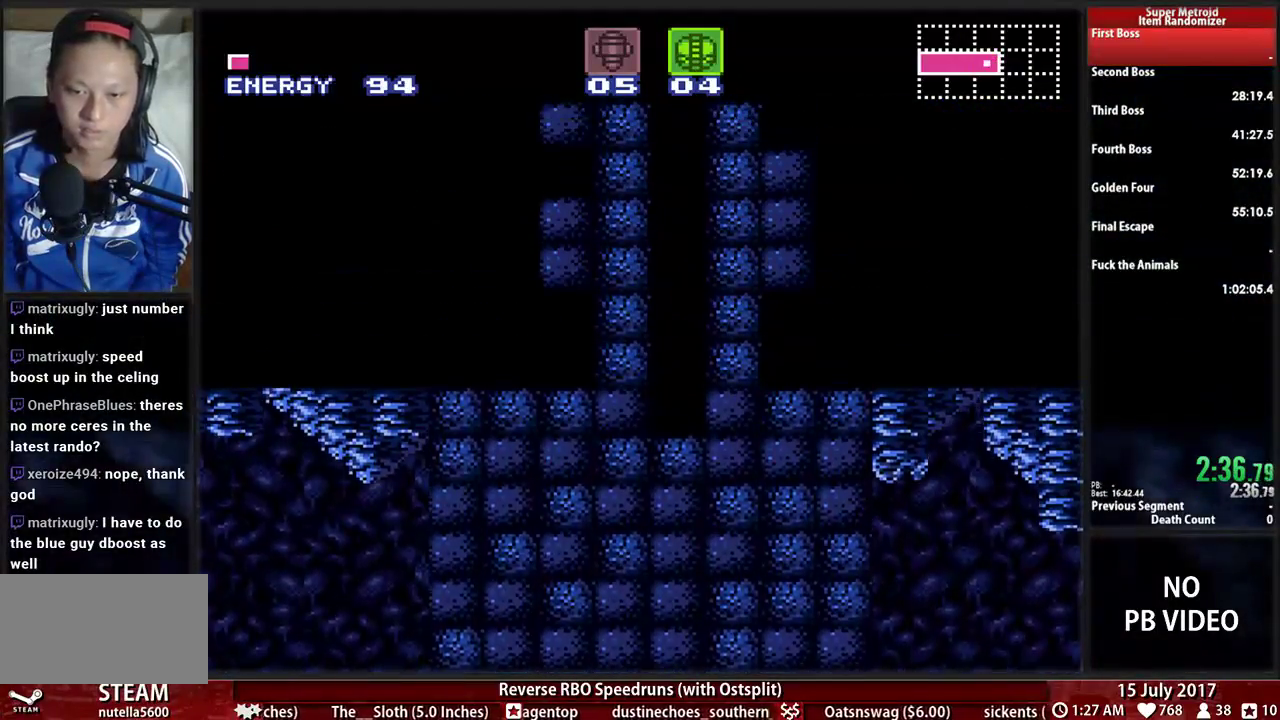
{"buttons": ["A", "DPAD_LEFT"], "events": [[328, "DPAD_LEFT", "down"], [328, "DPAD_RIGHT", "up"]]}
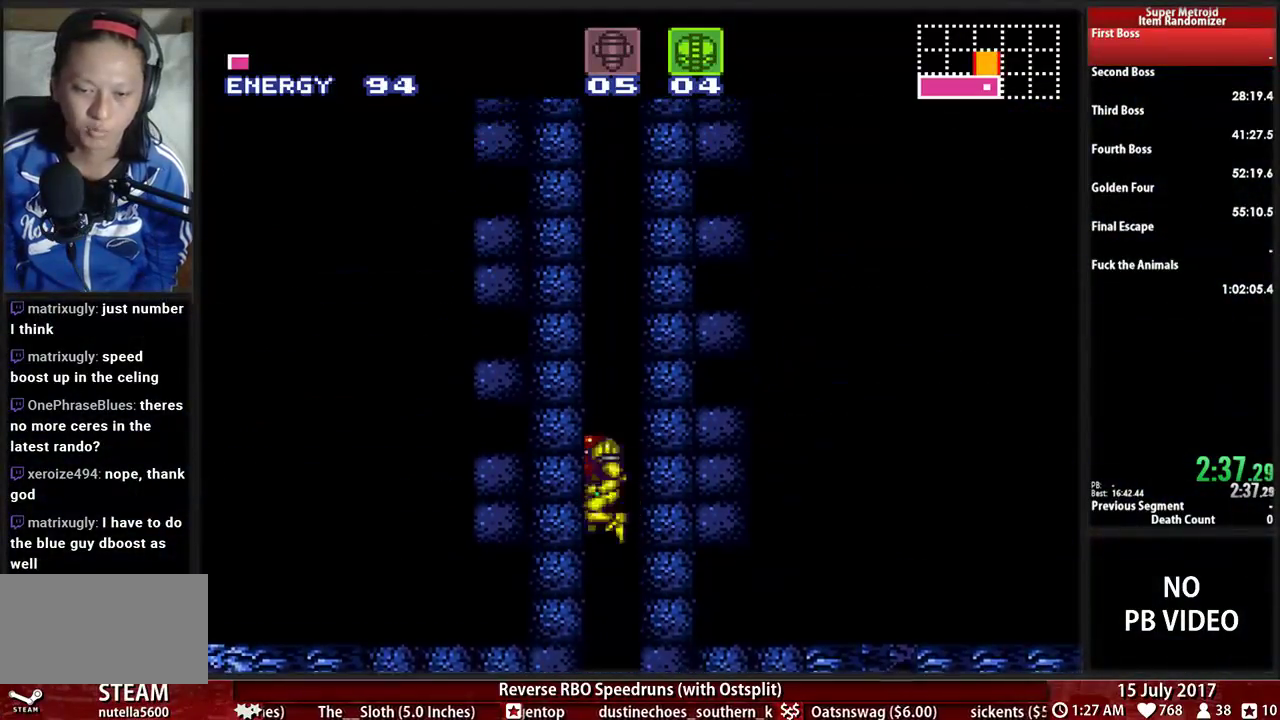
{"buttons": ["A", "DPAD_RIGHT"], "events": [[172, "A", "up"], [172, "DPAD_LEFT", "up"], [172, "DPAD_RIGHT", "down"], [241, "A", "down"]]}
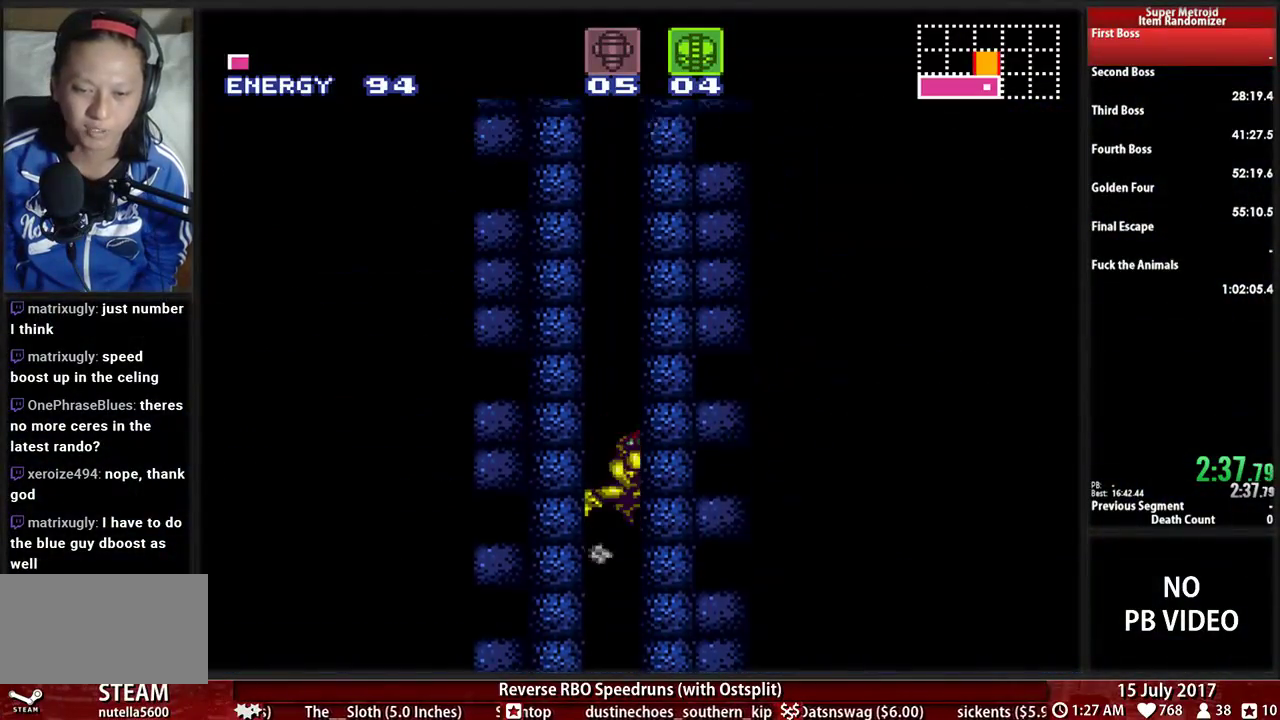
{"buttons": ["A", "DPAD_RIGHT"], "events": []}
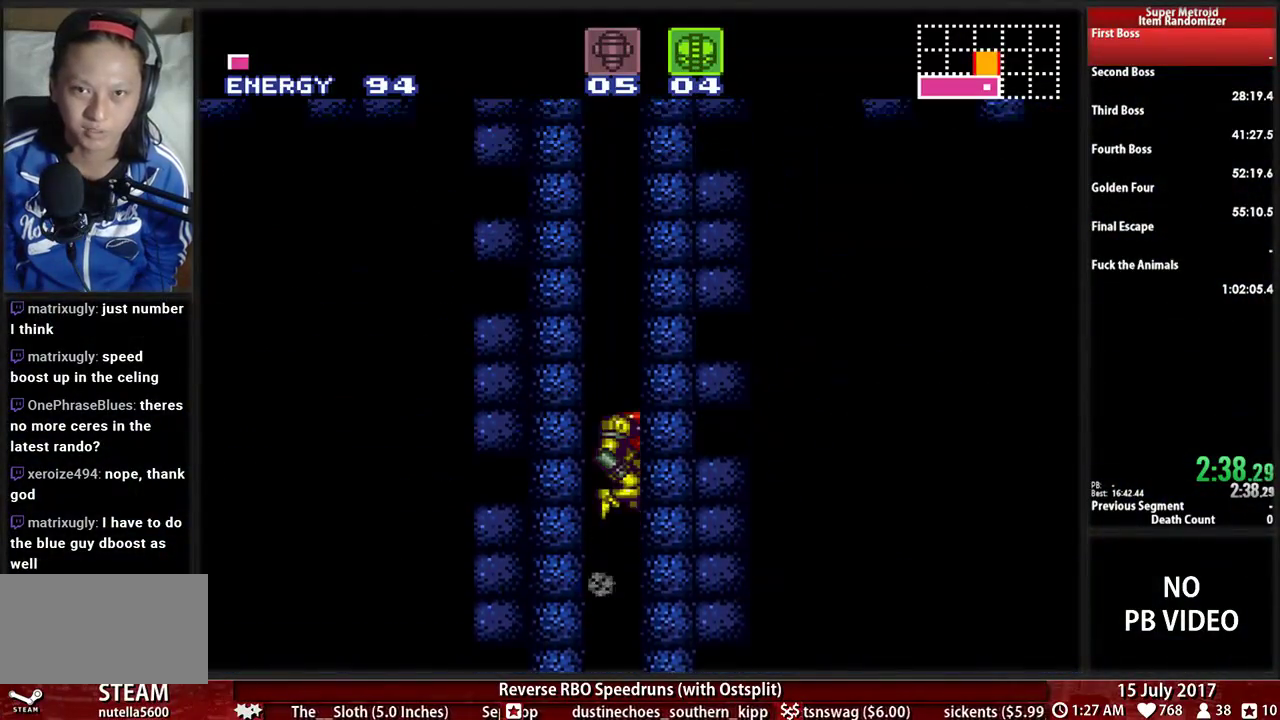
{"buttons": ["A", "DPAD_RIGHT"], "events": [[69, "A", "up"], [138, "A", "down"], [259, "A", "up"], [310, "A", "down"]]}
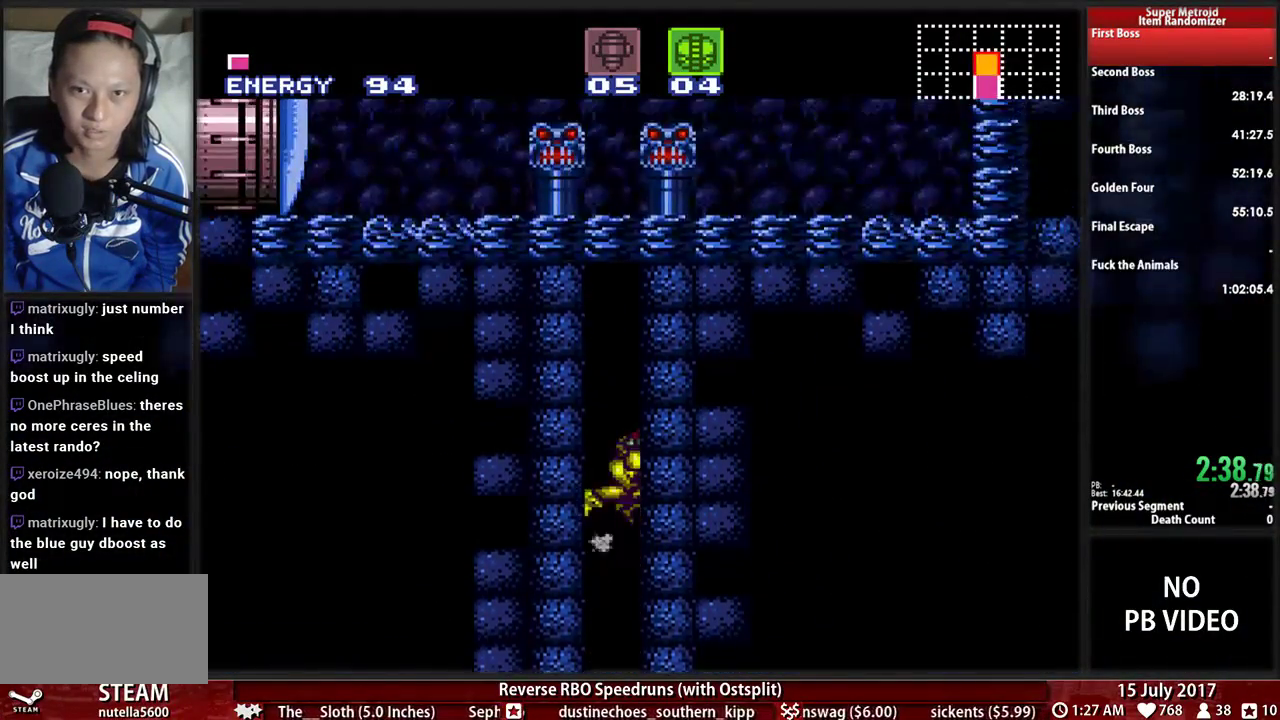
{"buttons": ["A", "X"], "events": [[86, "DPAD_RIGHT", "up"], [155, "DPAD_DOWN", "down"], [259, "DPAD_DOWN", "up"], [310, "DPAD_DOWN", "down"], [448, "X", "down"], [483, "DPAD_DOWN", "up"]]}
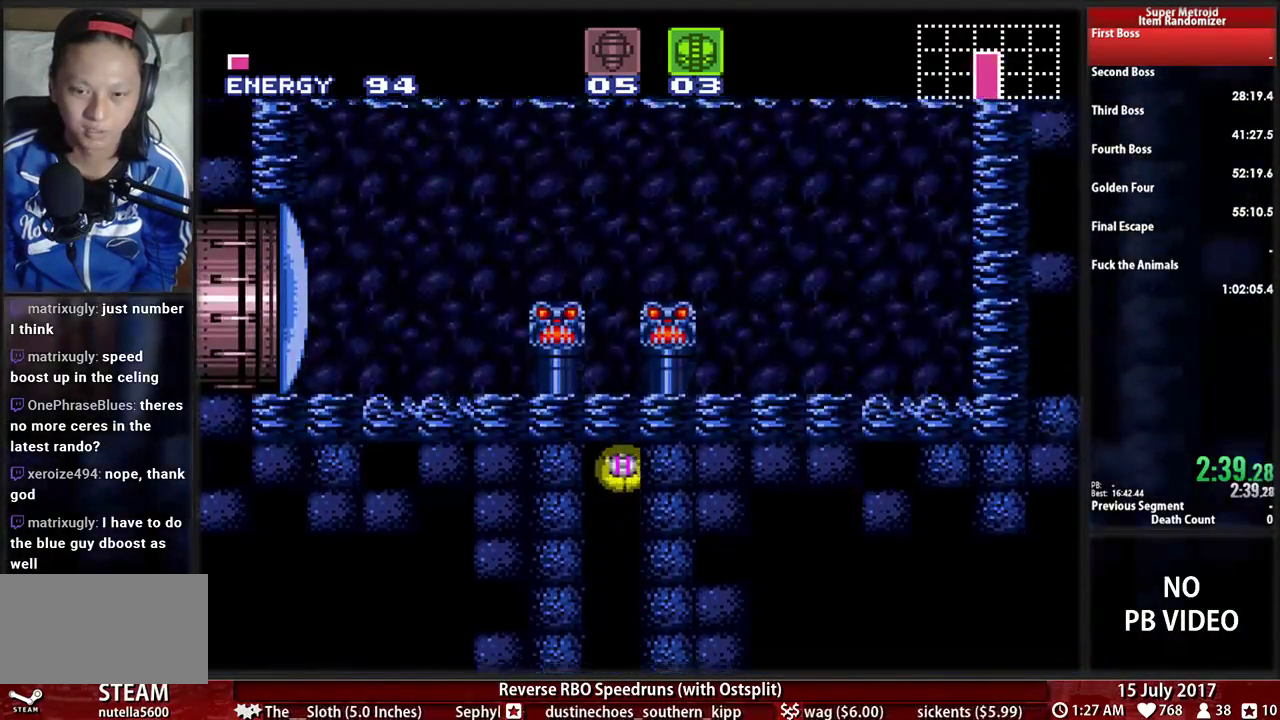
{"buttons": ["B"], "events": [[17, "A", "up"], [121, "X", "up"], [259, "B", "down"]]}
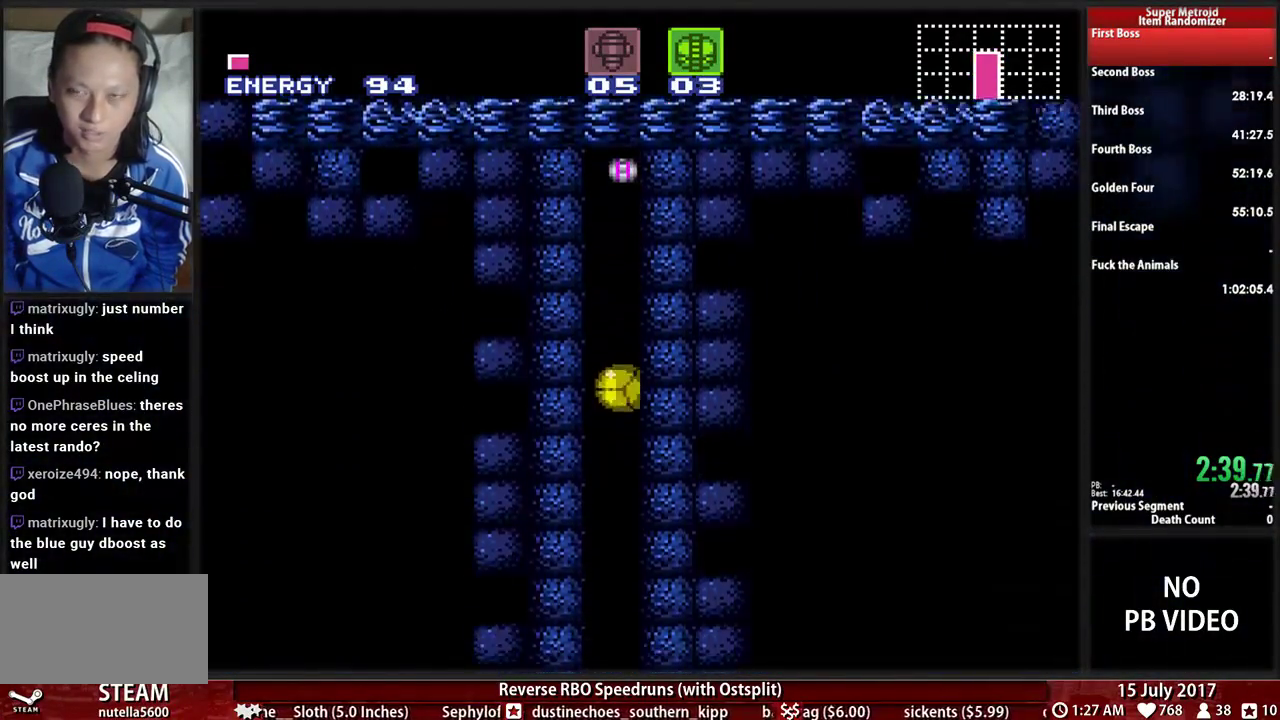
{"buttons": ["B"], "events": []}
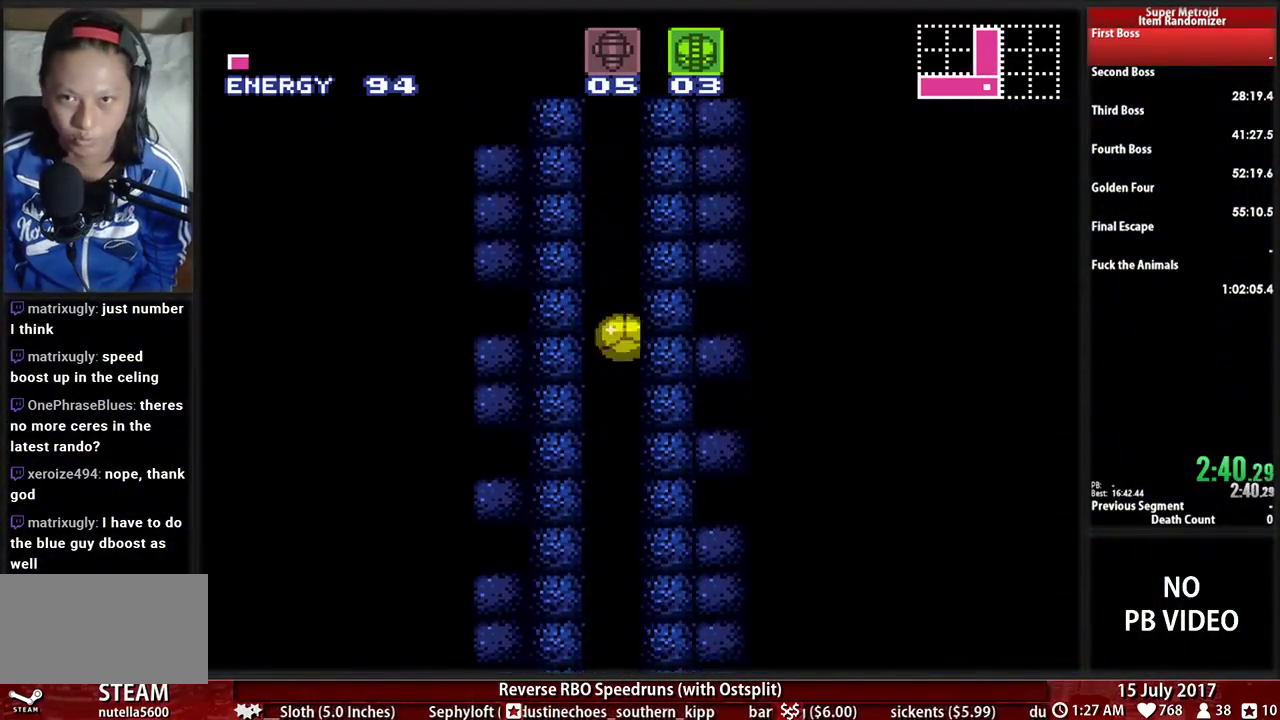
{"buttons": ["B"], "events": []}
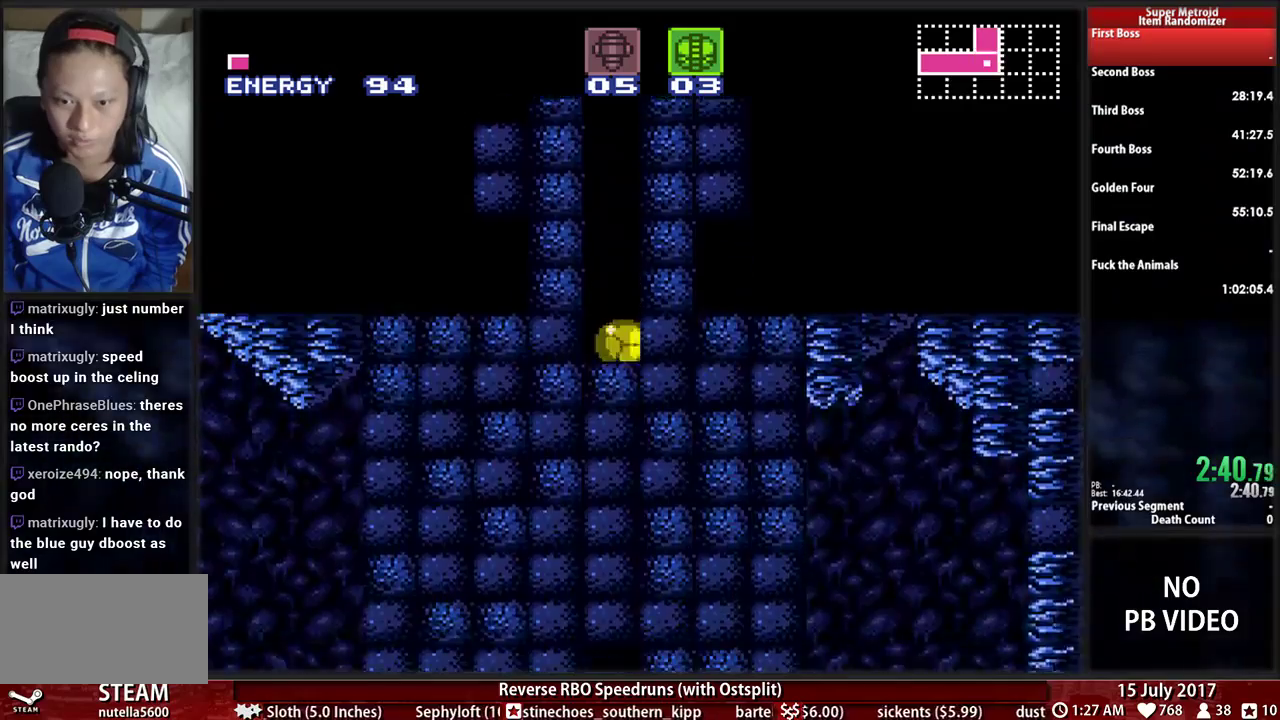
{"buttons": ["B", "DPAD_UP"], "events": [[52, "DPAD_RIGHT", "down"], [293, "DPAD_RIGHT", "up"], [466, "DPAD_UP", "down"]]}
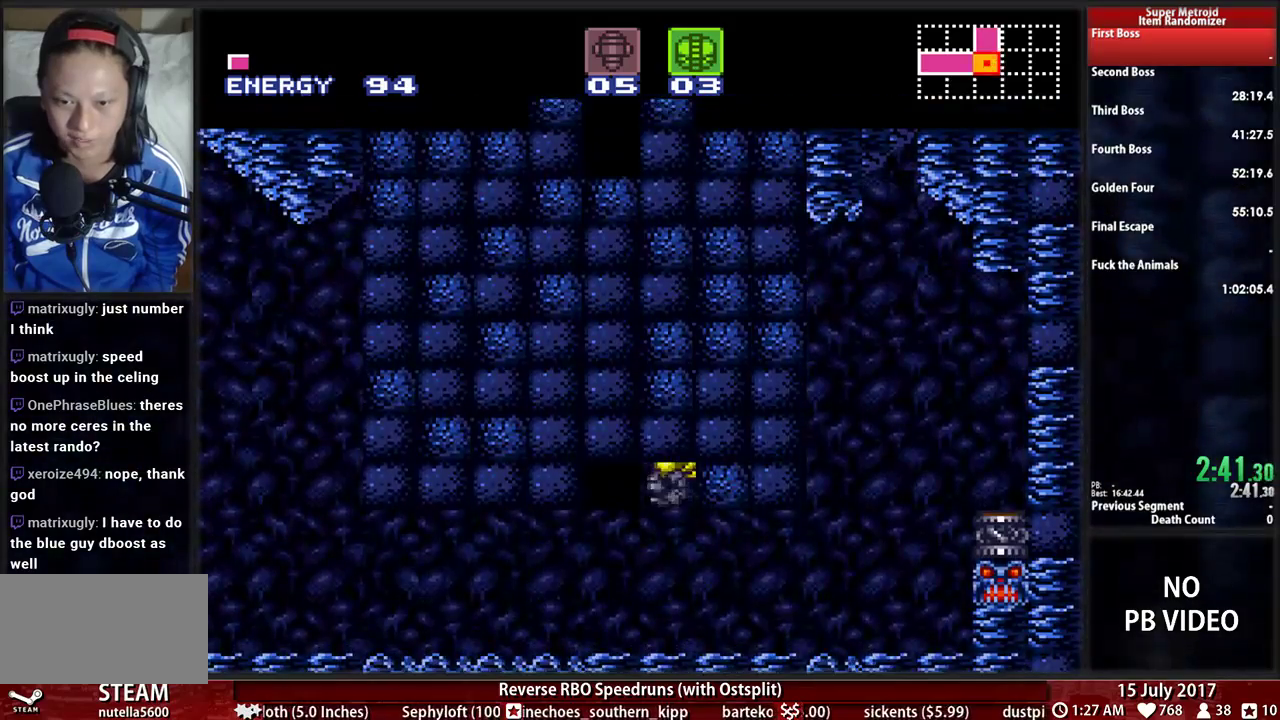
{"buttons": [], "events": [[34, "B", "up"], [69, "DPAD_UP", "up"], [172, "DPAD_UP", "down"], [241, "DPAD_UP", "up"]]}
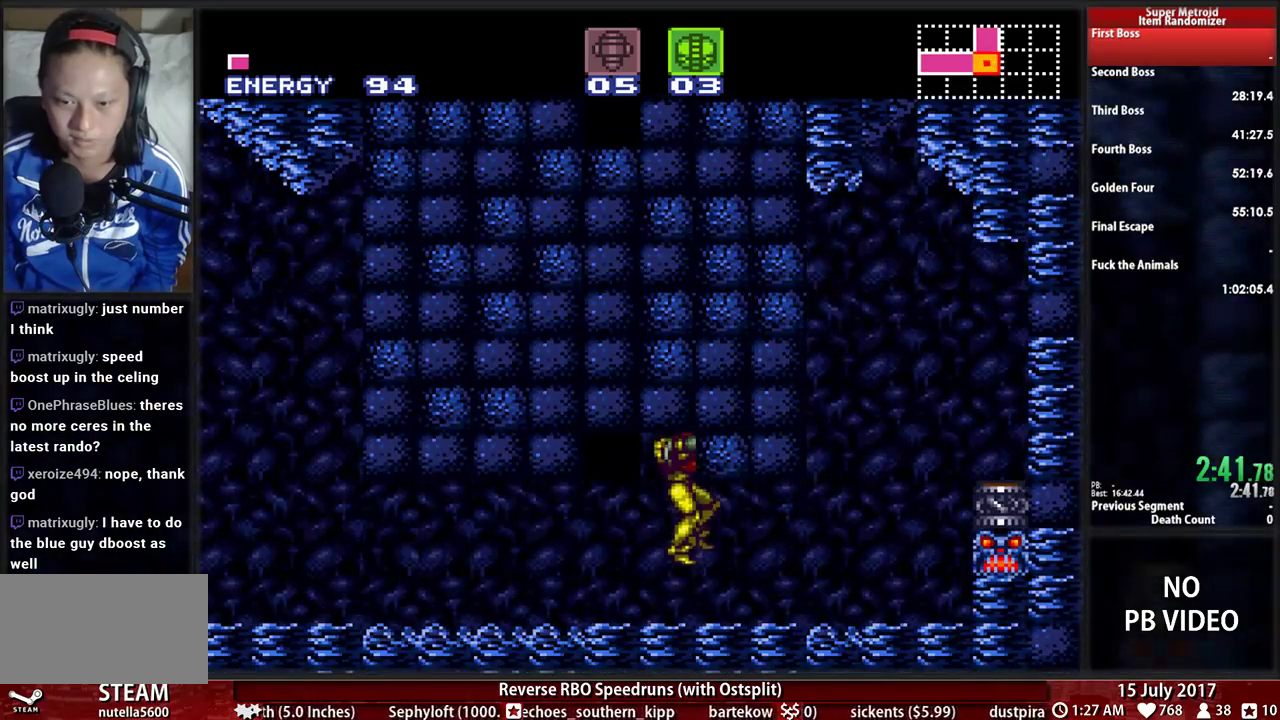
{"buttons": ["A", "DPAD_LEFT"], "events": [[207, "DPAD_LEFT", "down"], [397, "A", "down"]]}
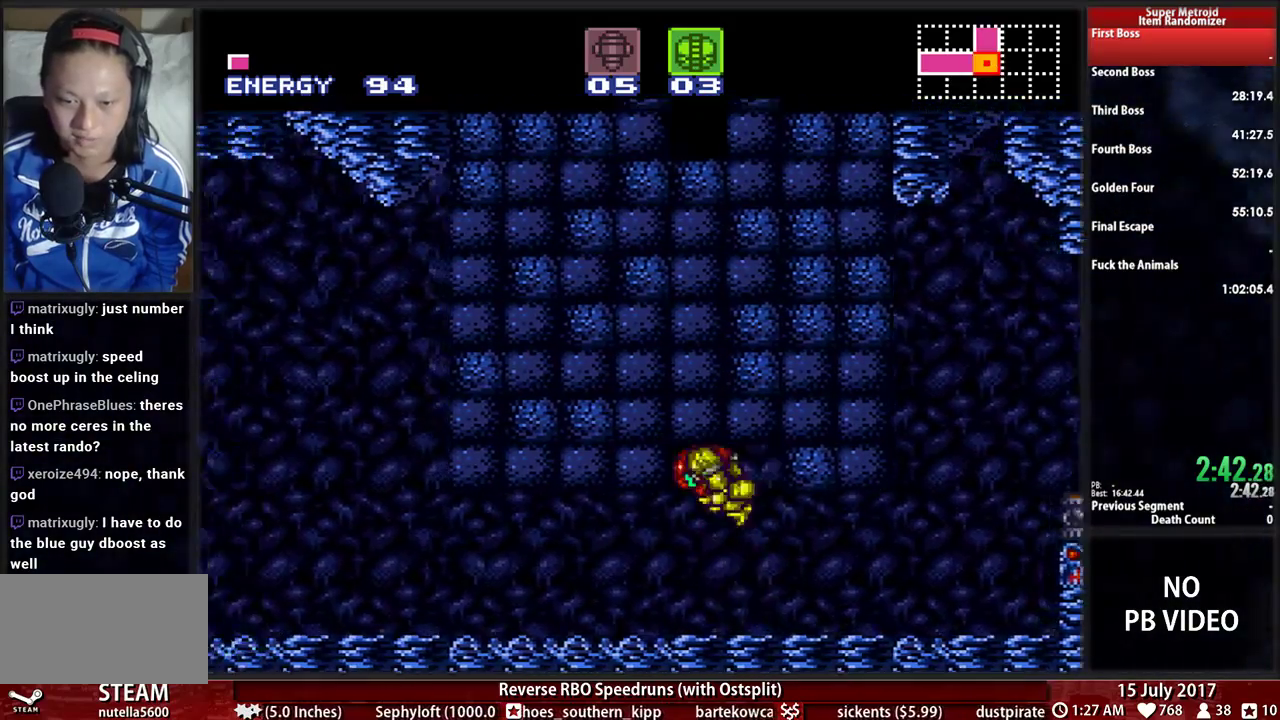
{"buttons": ["A", "DPAD_LEFT"], "events": [[34, "DPAD_LEFT", "up"], [69, "DPAD_RIGHT", "down"], [172, "DPAD_RIGHT", "up"], [207, "DPAD_LEFT", "down"]]}
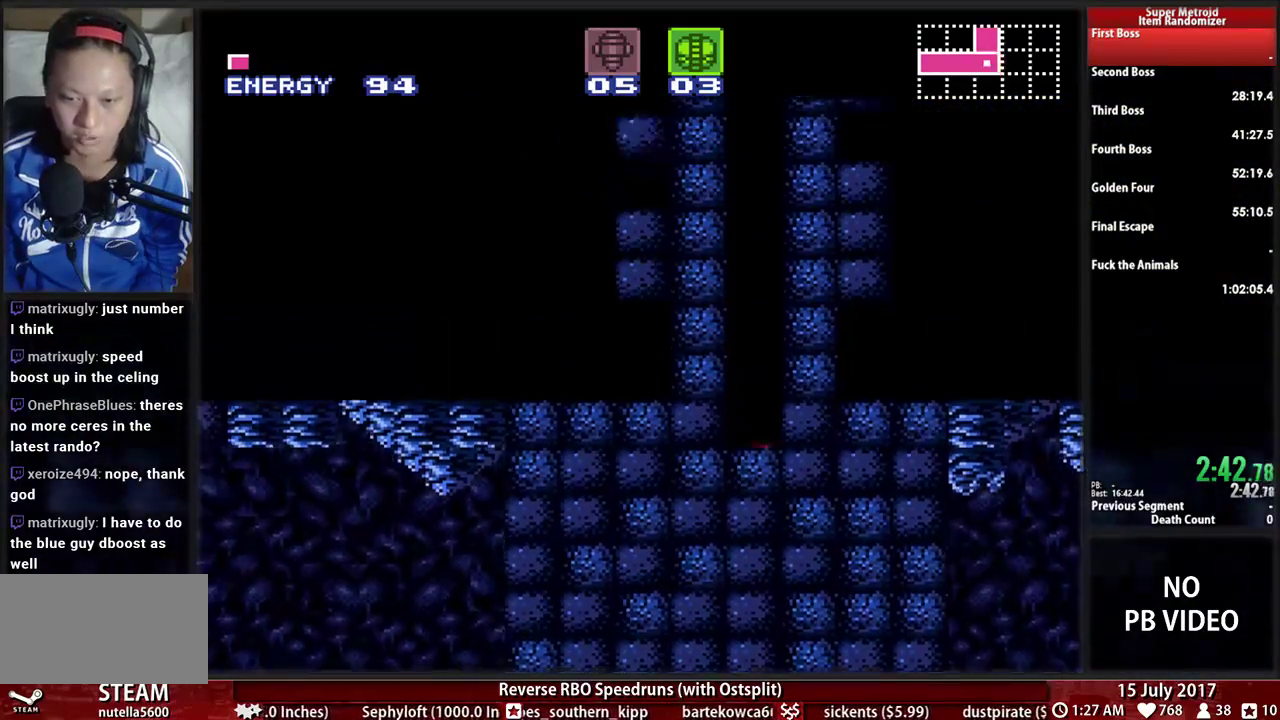
{"buttons": ["A", "DPAD_RIGHT"], "events": [[155, "DPAD_LEFT", "up"], [155, "DPAD_RIGHT", "down"], [414, "A", "up"], [483, "A", "down"]]}
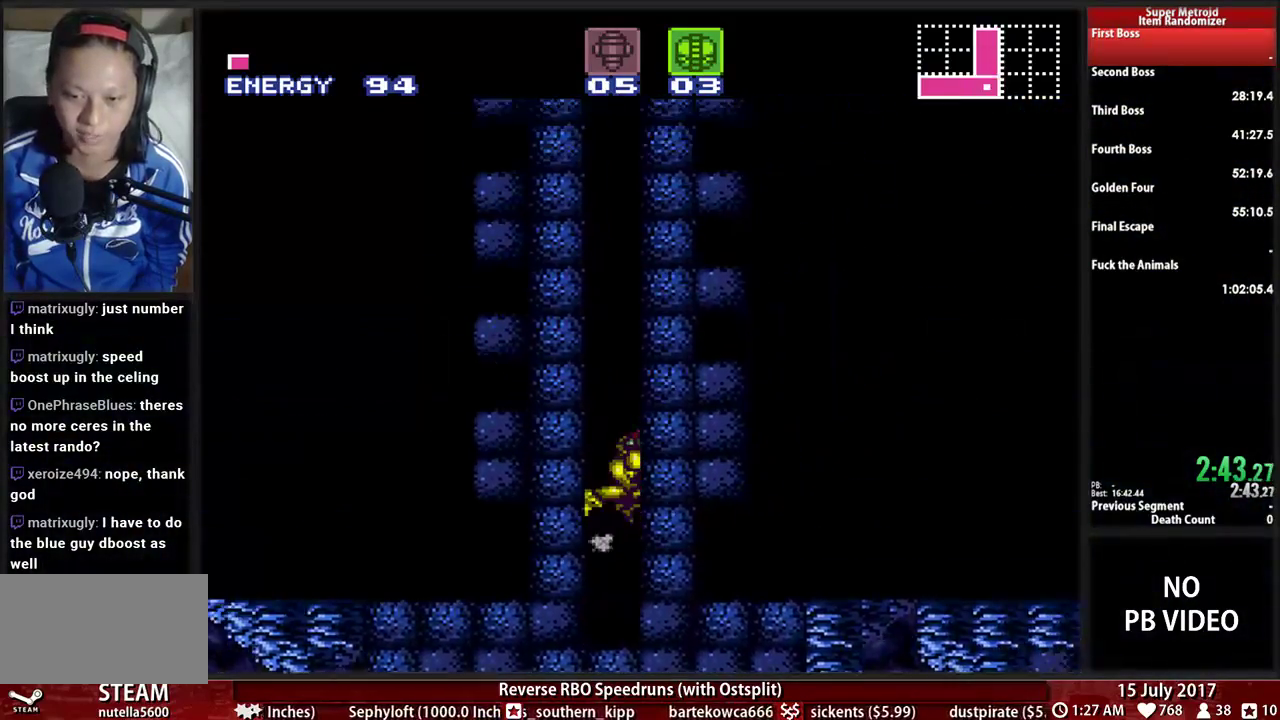
{"buttons": ["A", "DPAD_RIGHT"], "events": [[414, "A", "up"], [483, "A", "down"]]}
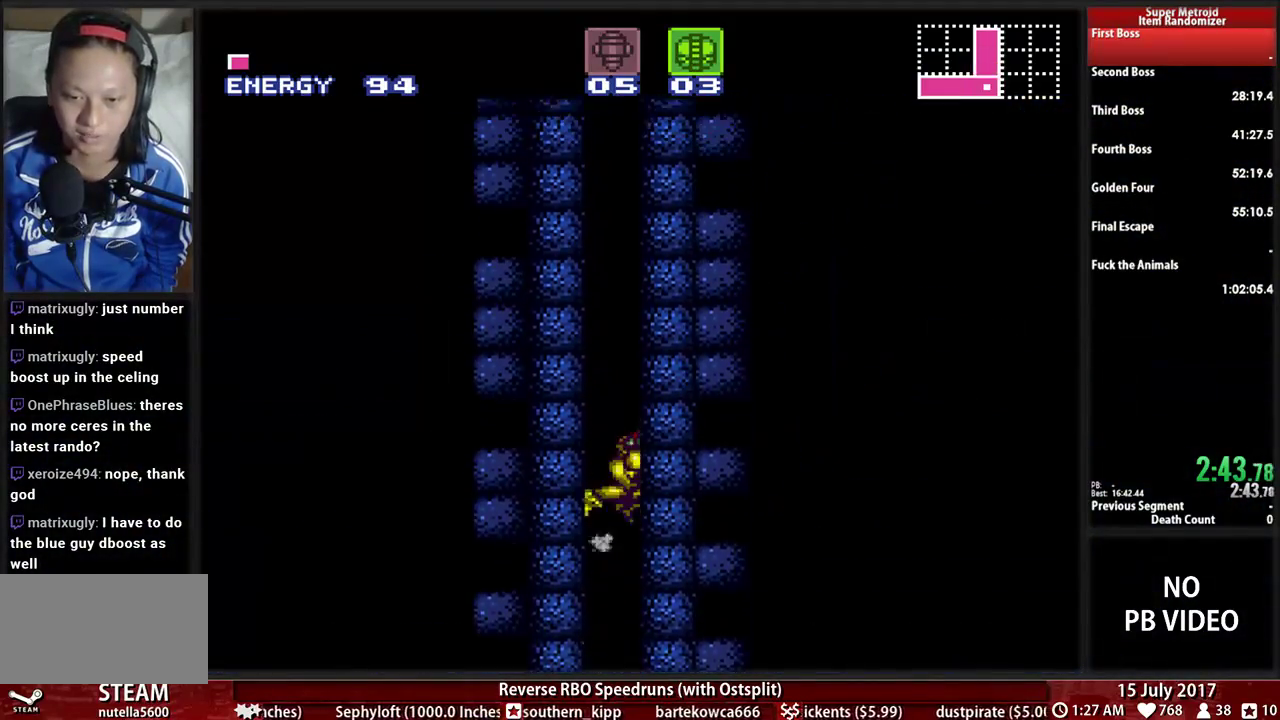
{"buttons": ["A", "DPAD_RIGHT"]}
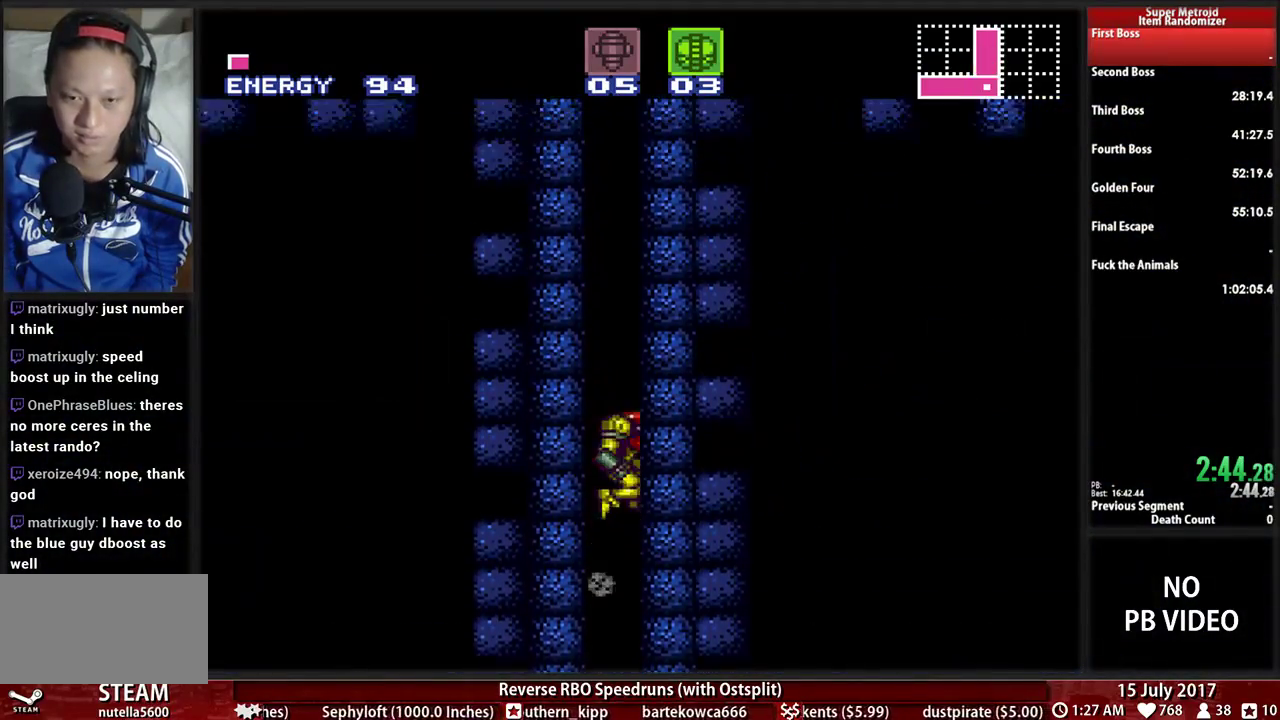
{"buttons": ["A", "DPAD_RIGHT"], "events": [[52, "A", "up"], [121, "A", "down"], [241, "A", "up"], [293, "A", "down"]]}
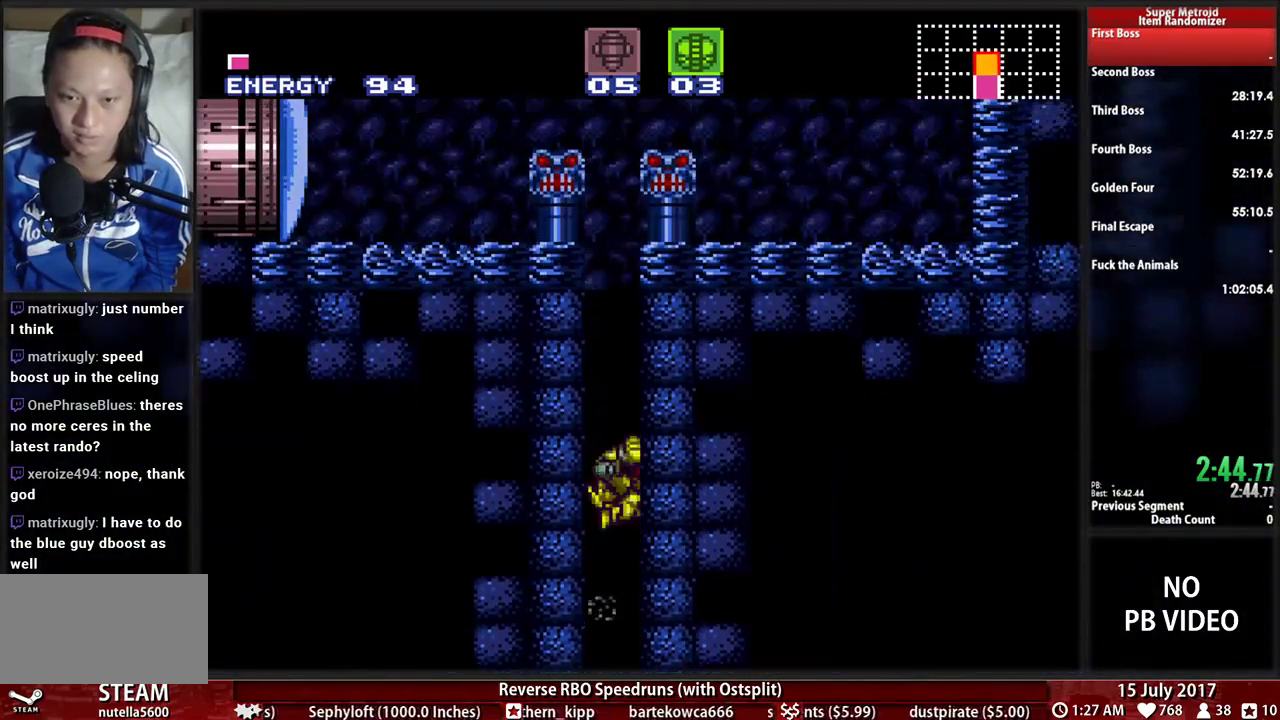
{"buttons": ["A", "DPAD_RIGHT"]}
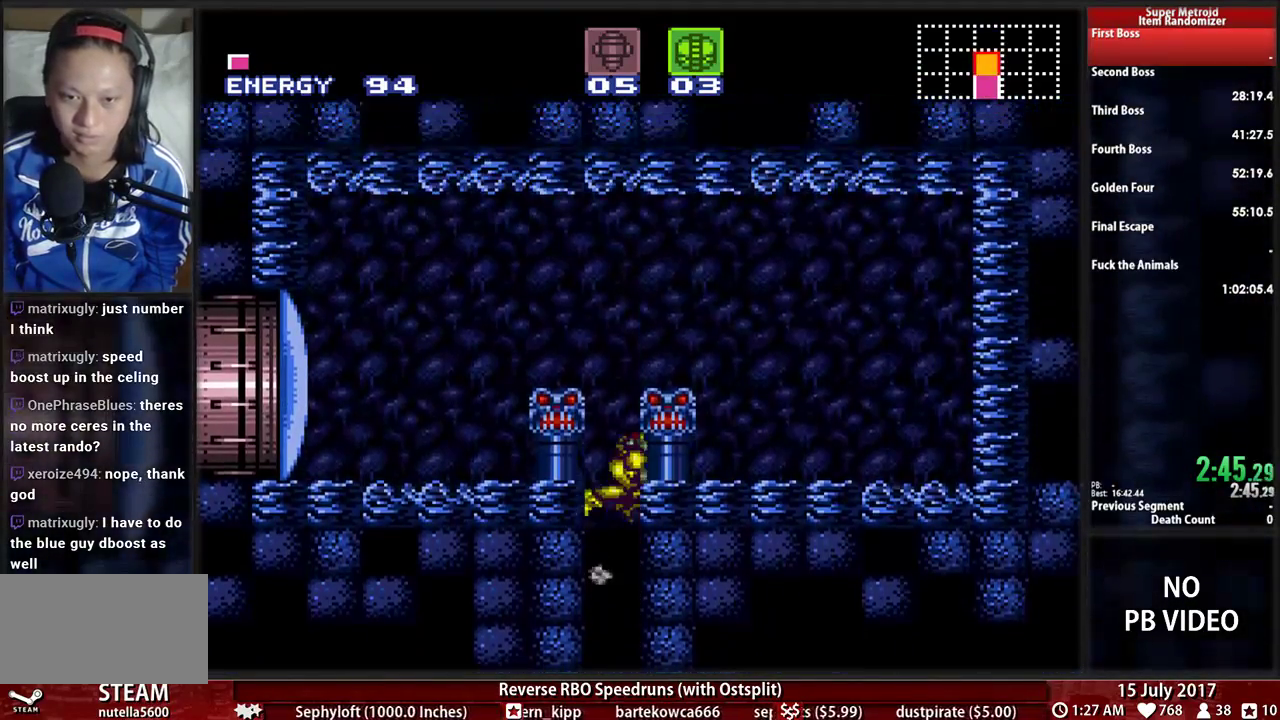
{"buttons": ["X", "DPAD_LEFT"], "events": [[69, "DPAD_RIGHT", "up"], [103, "DPAD_LEFT", "down"], [259, "A", "up"], [500, "X", "down"]]}
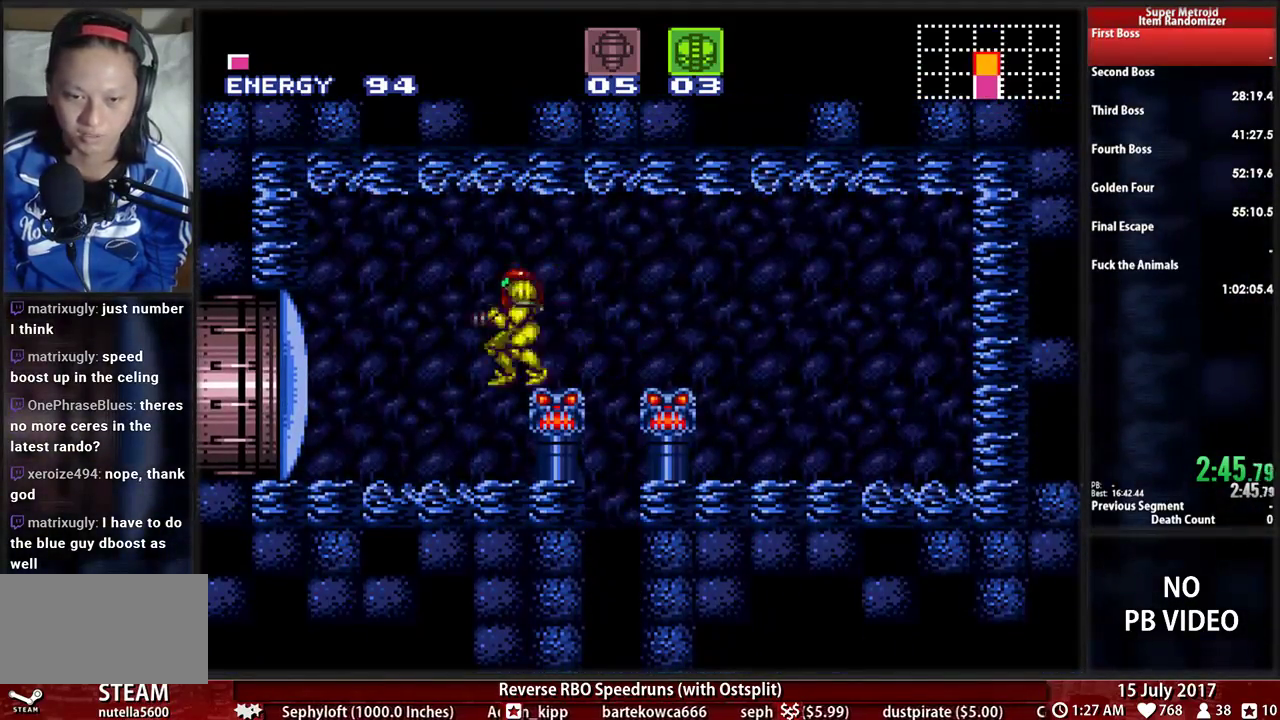
{"buttons": ["B", "DPAD_RIGHT"], "events": [[103, "X", "up"], [138, "DPAD_LEFT", "up"], [138, "DPAD_RIGHT", "down"], [207, "B", "down"]]}
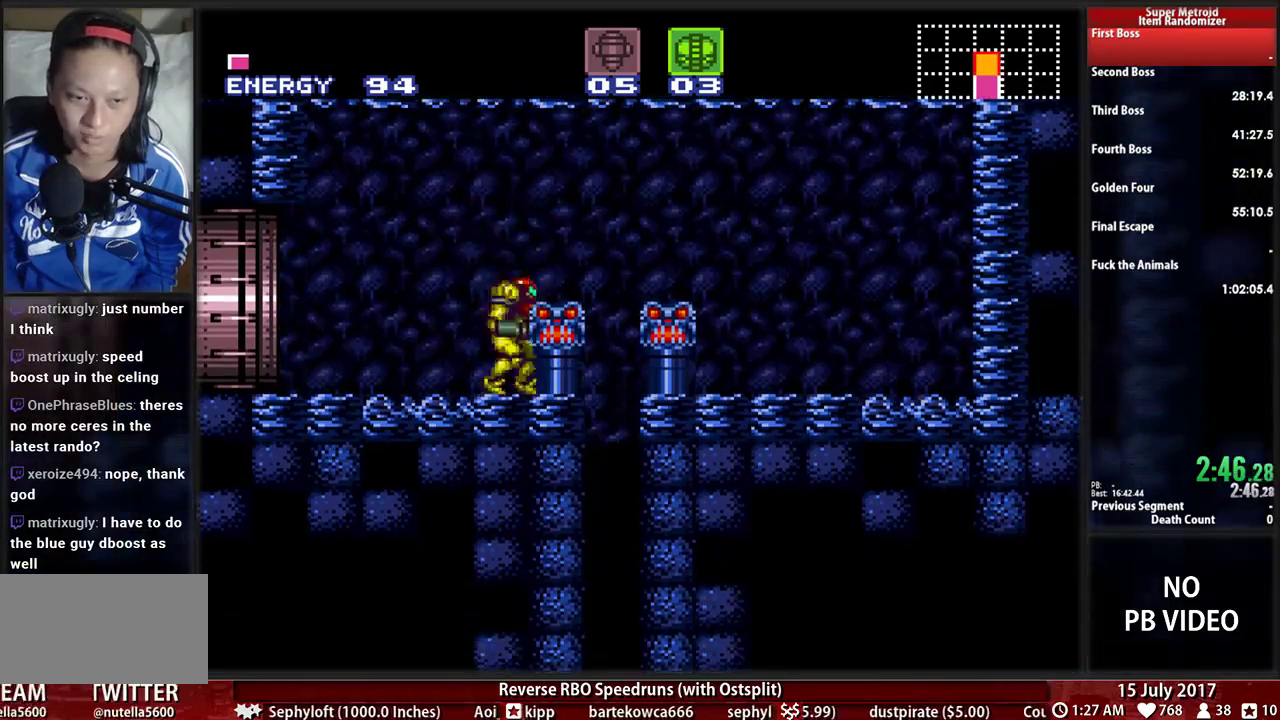
{"buttons": ["B", "DPAD_LEFT"], "events": [[52, "DPAD_LEFT", "down"], [52, "DPAD_RIGHT", "up"]]}
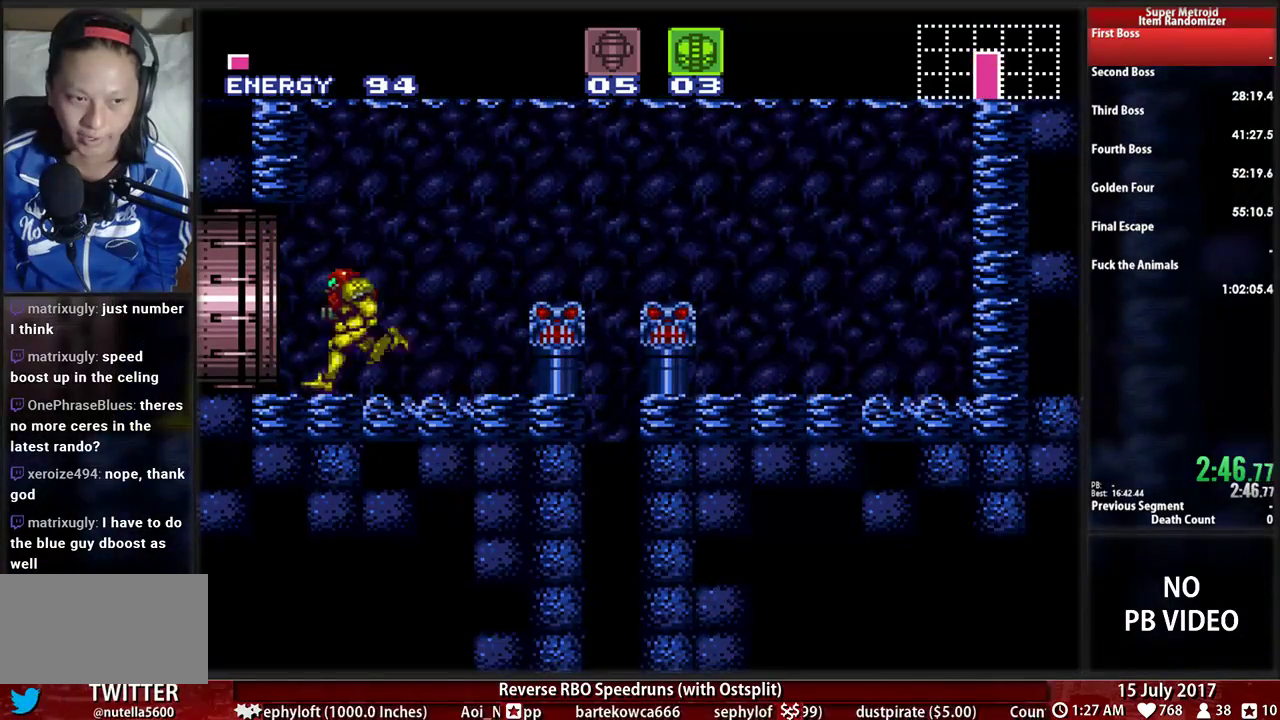
{"buttons": ["A"], "events": [[86, "A", "down"], [121, "B", "up"], [448, "DPAD_LEFT", "up"]]}
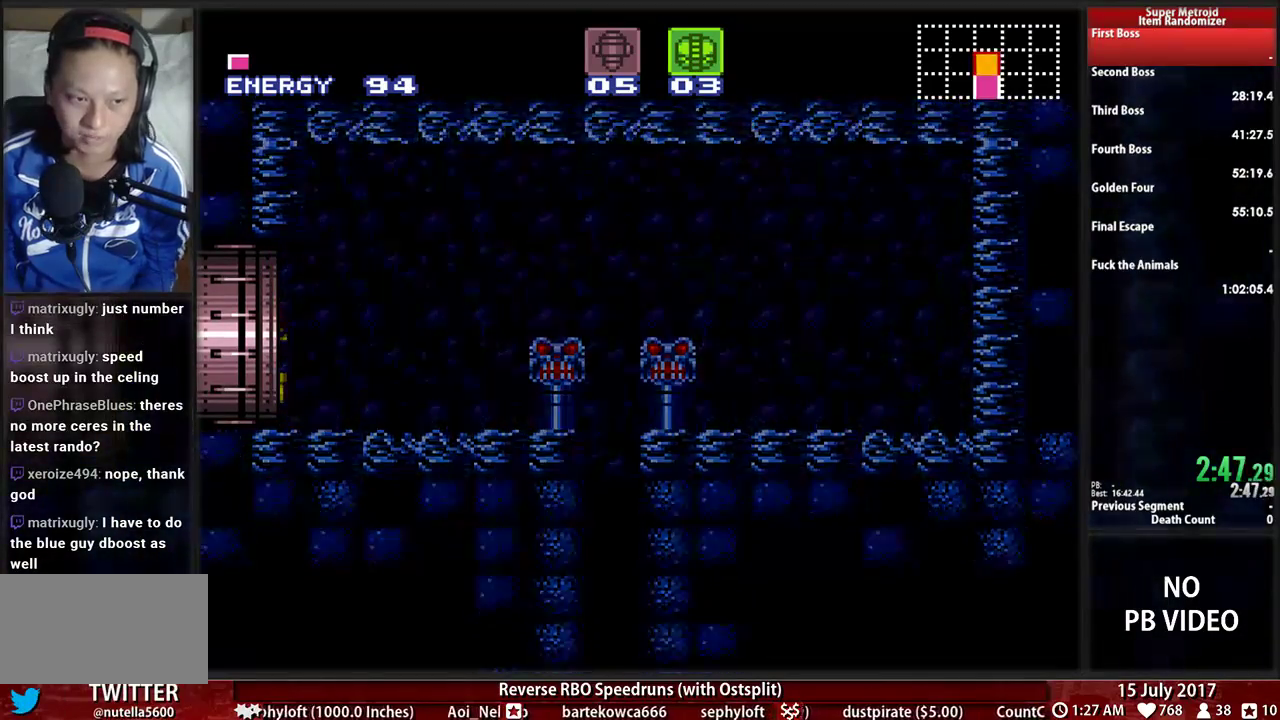
{"buttons": ["A"], "events": []}
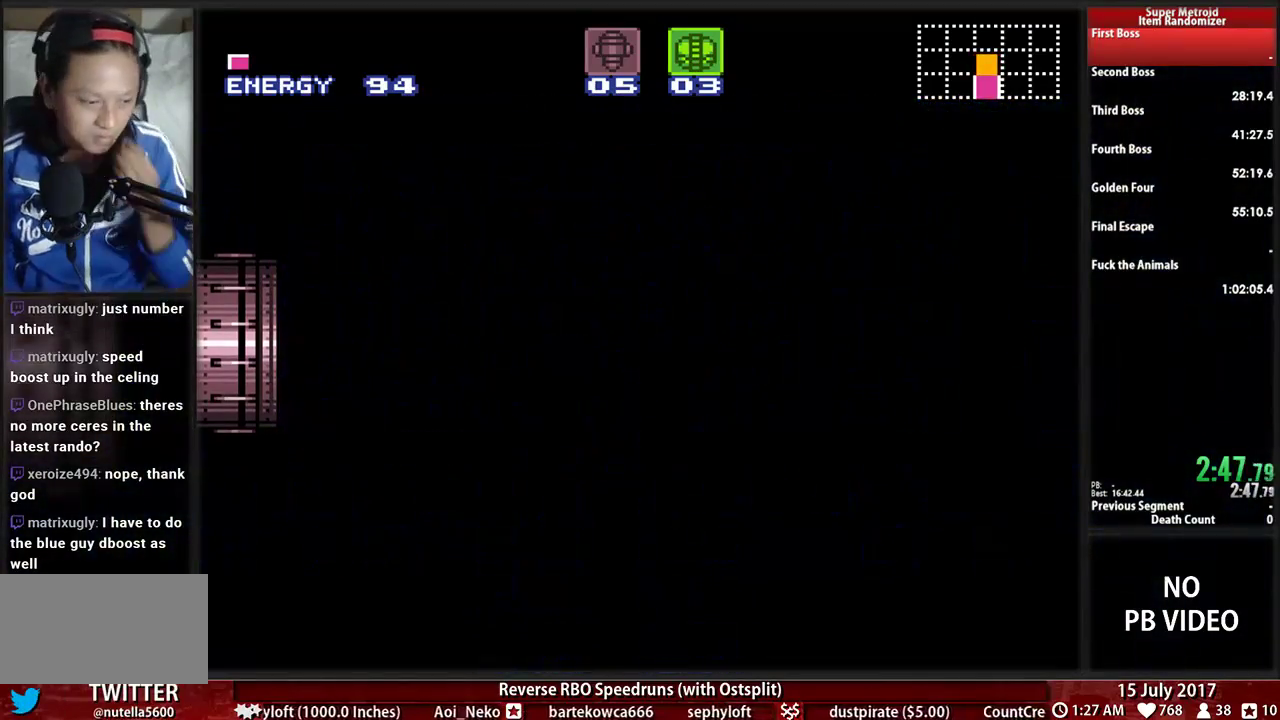
{"buttons": ["A"], "events": []}
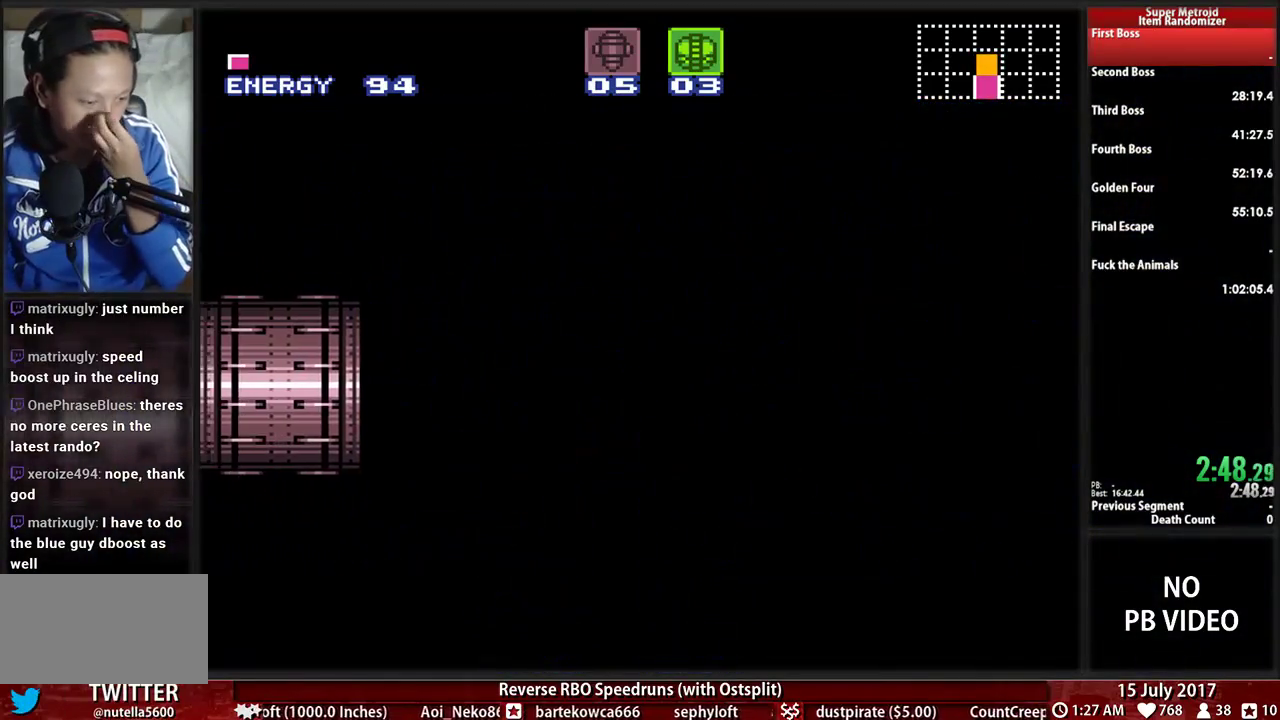
{"buttons": ["A"], "events": []}
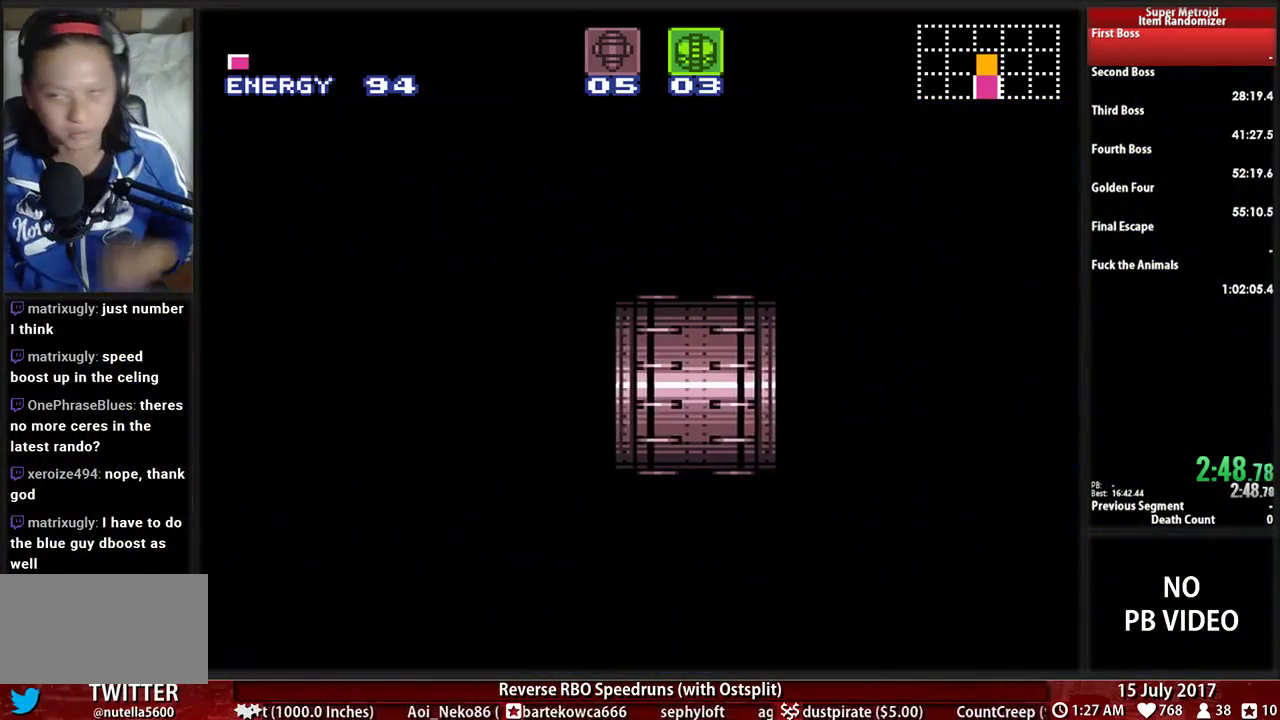
{"buttons": ["A"], "events": []}
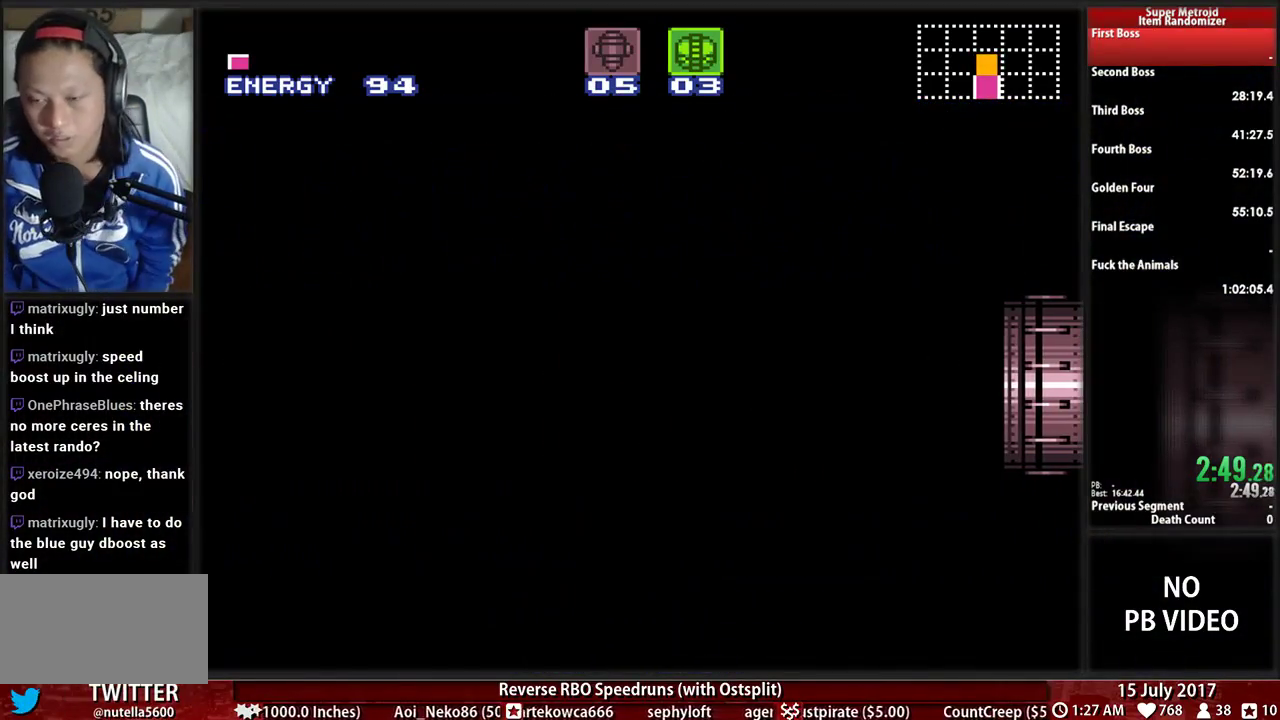
{"buttons": ["A", "DPAD_LEFT"], "events": [[69, "DPAD_LEFT", "down"]]}